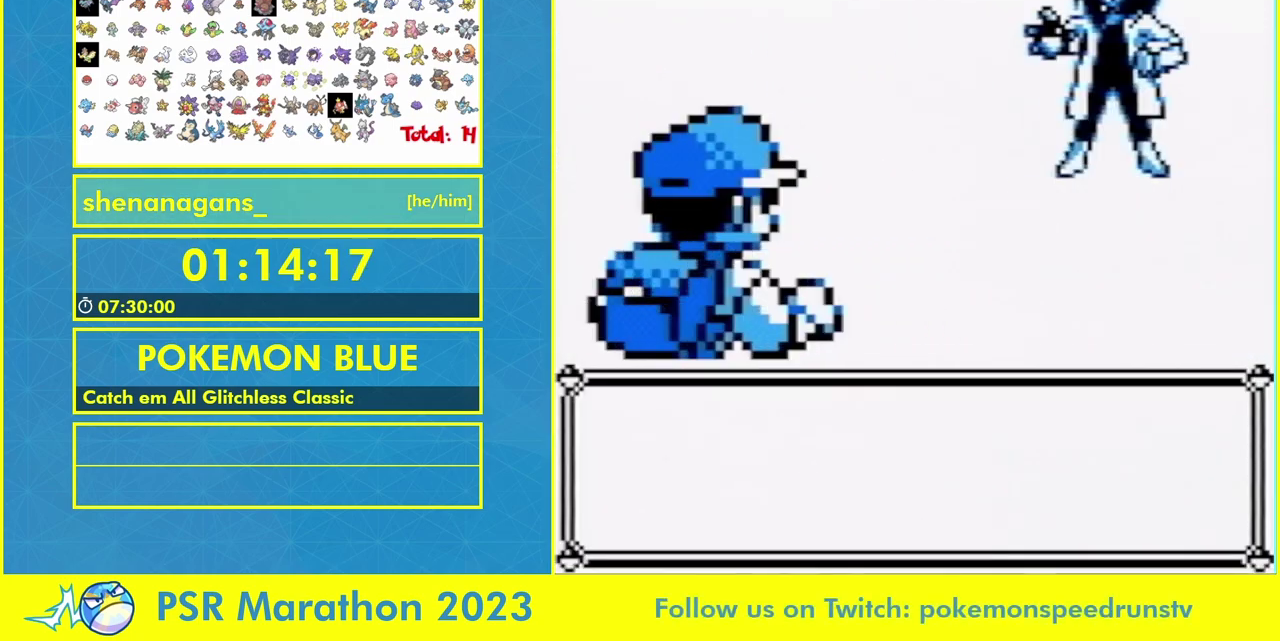
Gameplay with a controller (Nintendo layout); each line is a JSON object with the inputs held at the frame after it. "events" lists button and stick changes between this image and that frame as [ms after this image, input, new state], when the widget could be followed in between. Not read: DPAD_LEFT L1 L3 R3 SELECT START.
{"buttons": [], "events": [[333, "A", "down"], [400, "A", "up"]]}
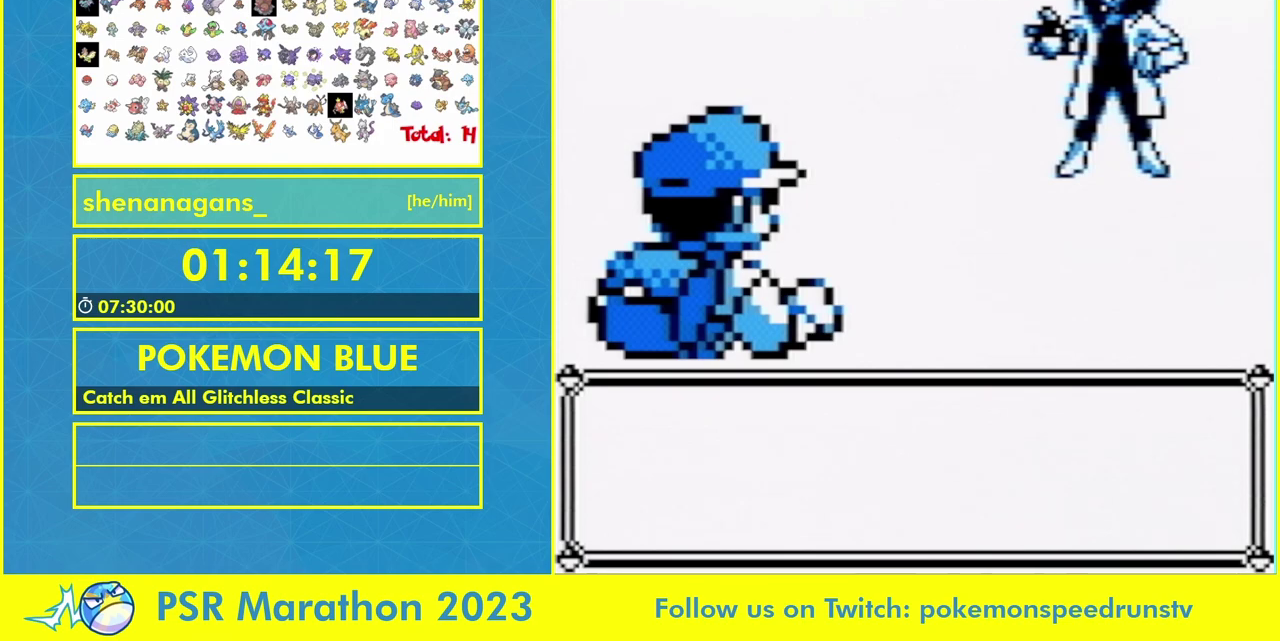
{"buttons": ["A"], "events": [[67, "A", "down"], [133, "A", "up"], [133, "B", "down"], [200, "B", "up"], [467, "A", "down"]]}
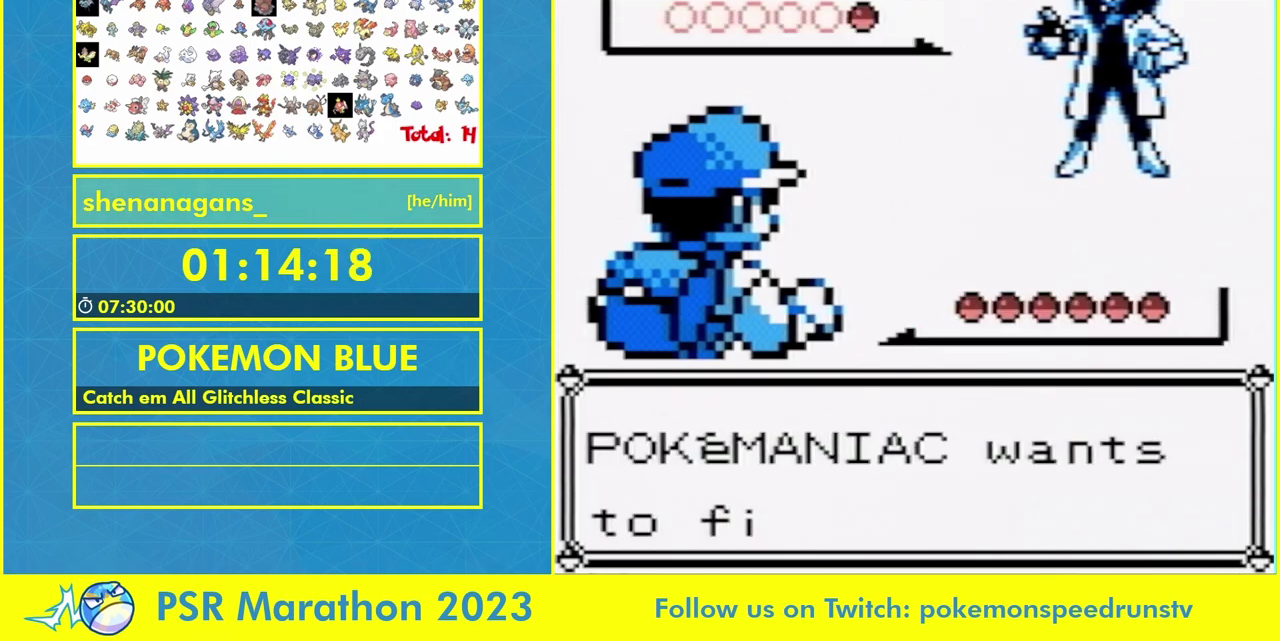
{"buttons": ["A"], "events": [[33, "A", "up"], [100, "A", "down"], [167, "A", "up"], [333, "A", "down"], [400, "A", "up"], [467, "A", "down"]]}
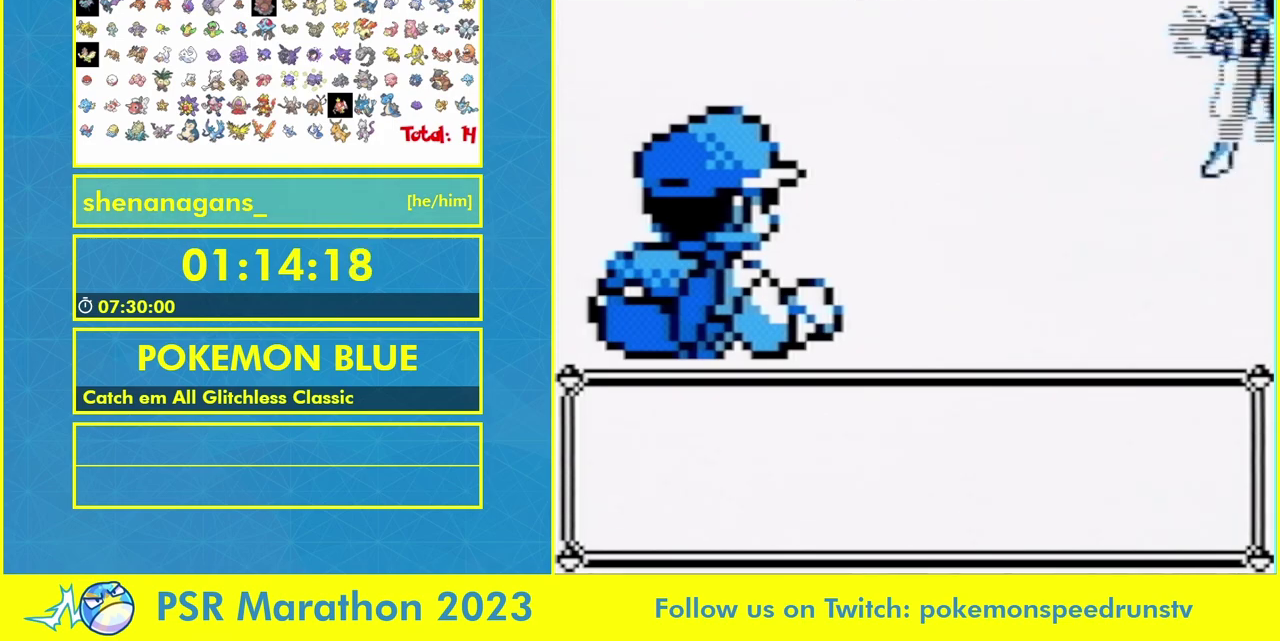
{"buttons": [], "events": [[33, "A", "up"], [100, "A", "down"], [167, "A", "up"], [167, "B", "down"], [300, "B", "up"]]}
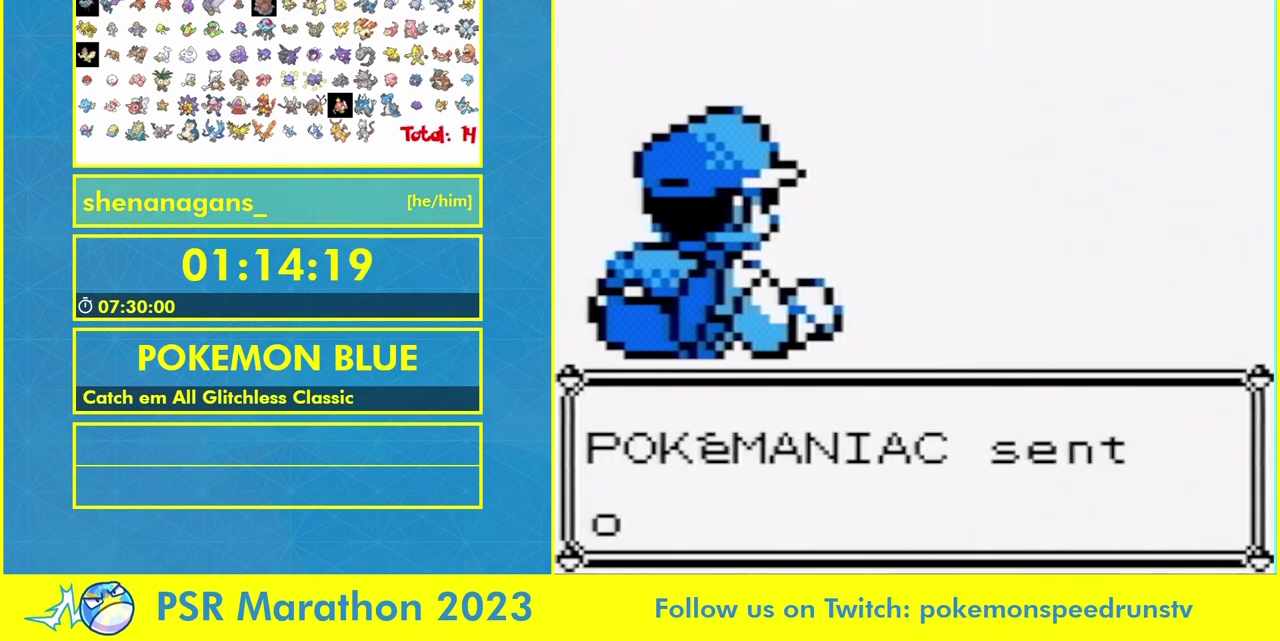
{"buttons": ["B"], "events": [[467, "B", "down"]]}
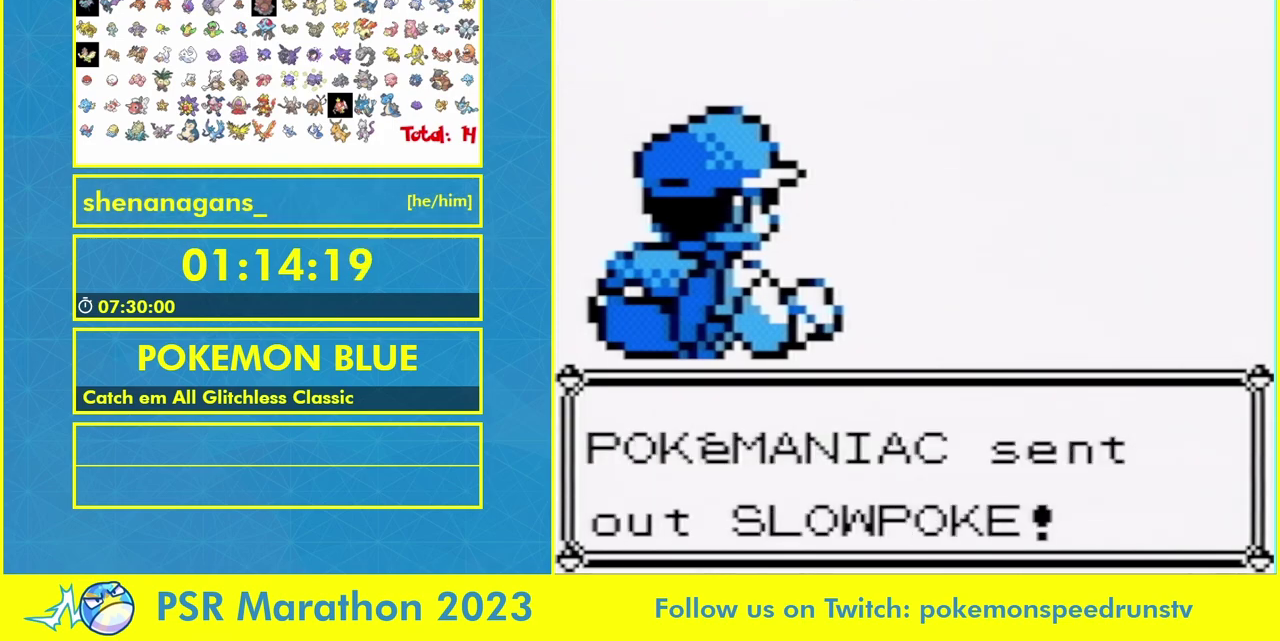
{"buttons": [], "events": [[100, "B", "up"], [233, "B", "down"], [333, "B", "up"]]}
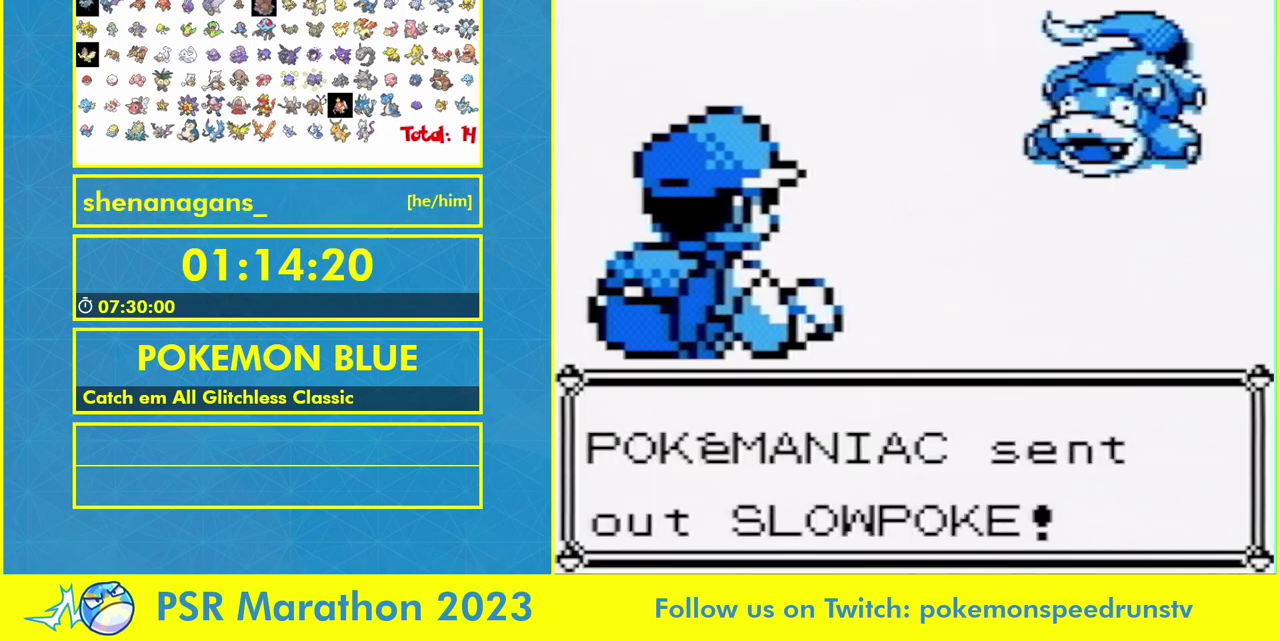
{"buttons": [], "events": []}
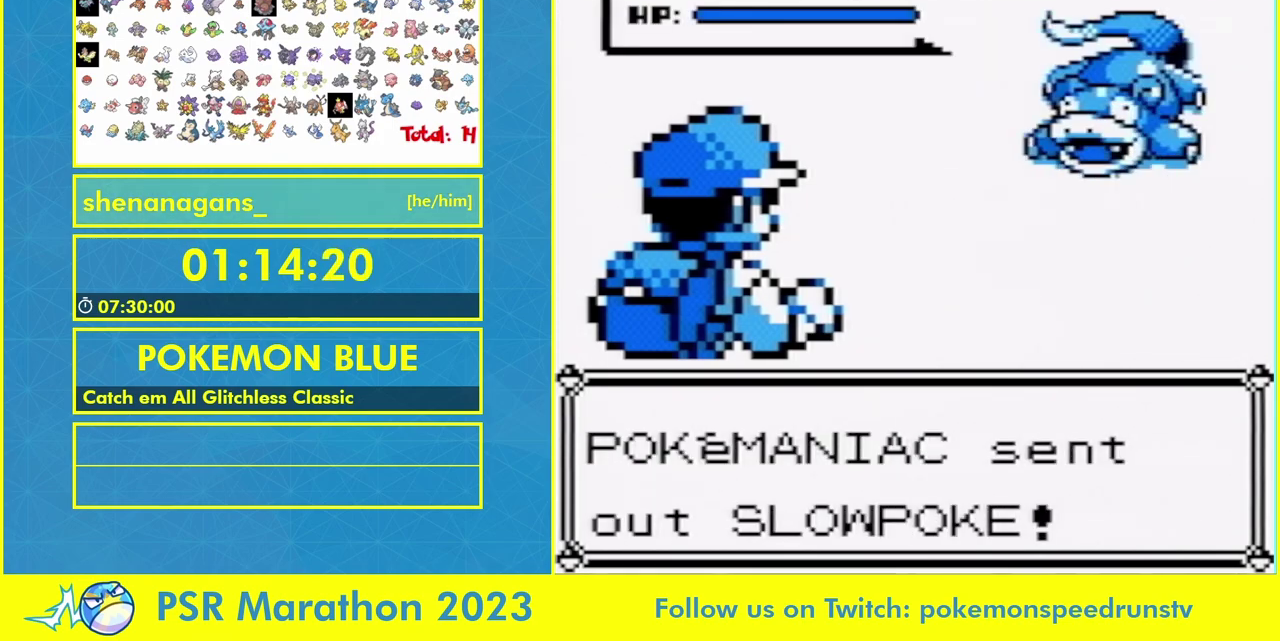
{"buttons": ["B"], "events": [[233, "B", "down"], [367, "B", "up"], [500, "B", "down"]]}
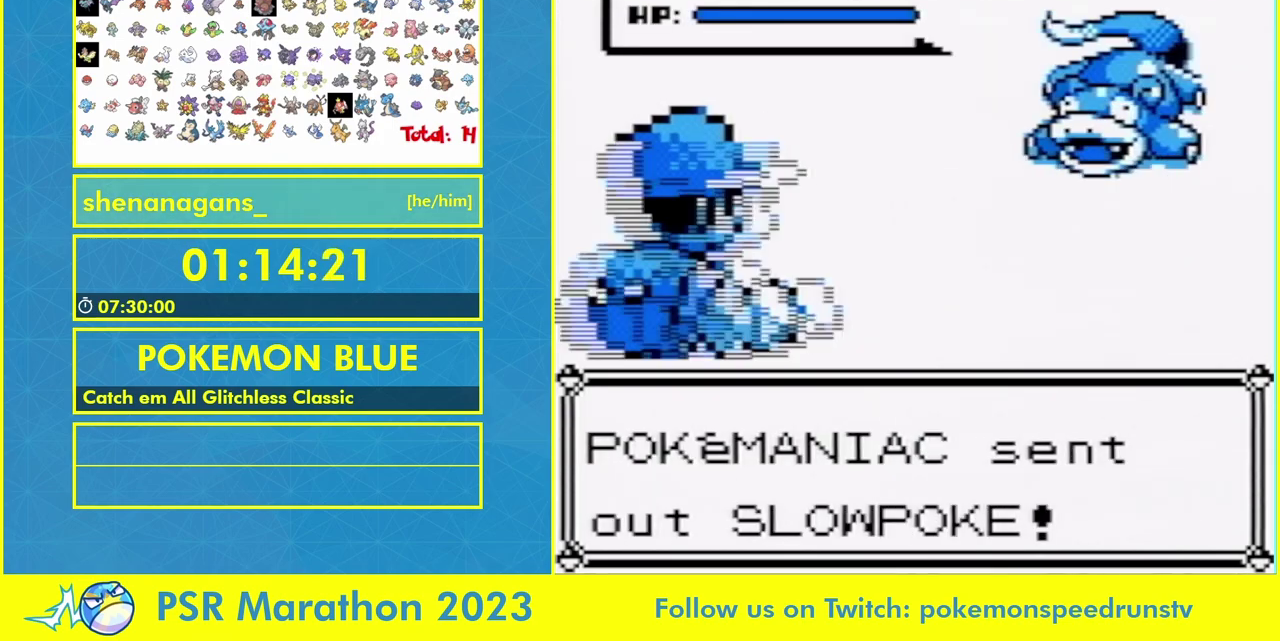
{"buttons": ["B"], "events": [[133, "B", "up"], [233, "B", "down"], [333, "B", "up"], [467, "B", "down"]]}
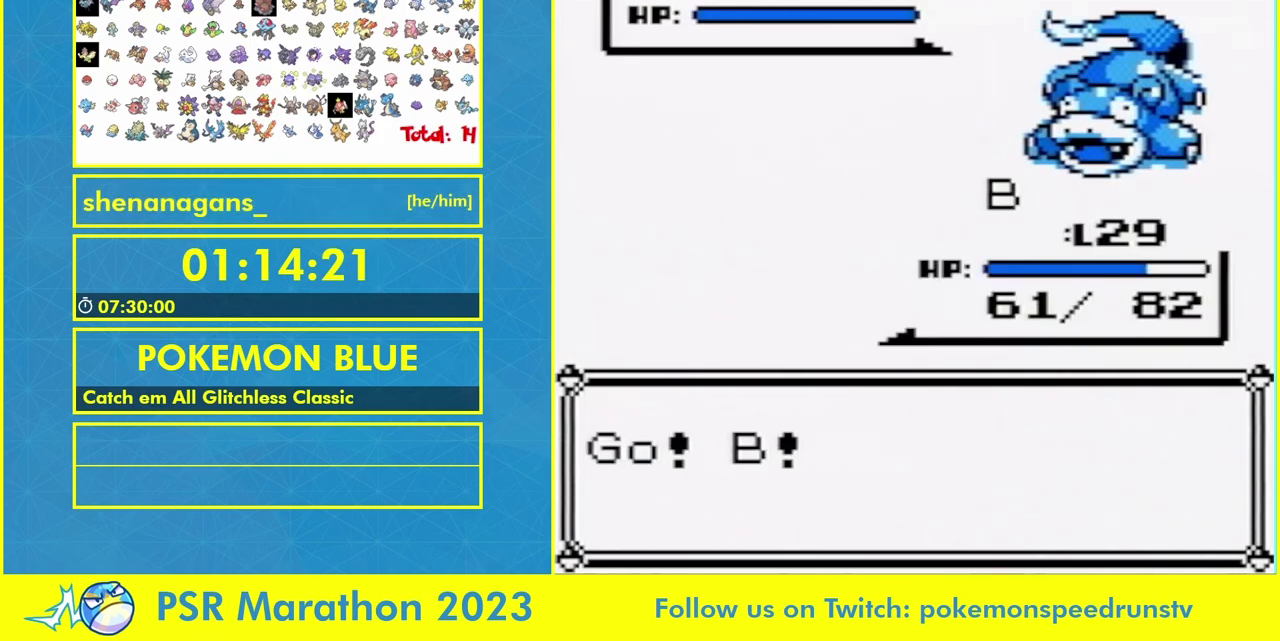
{"buttons": [], "events": [[133, "B", "up"], [267, "B", "down"], [333, "B", "up"]]}
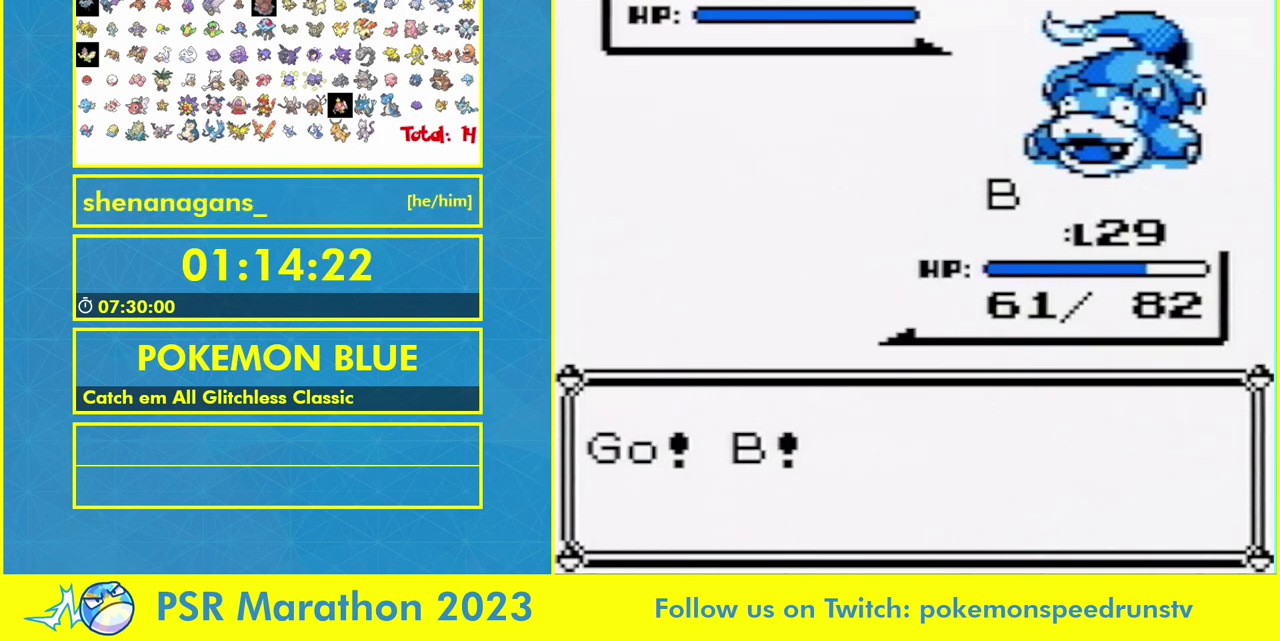
{"buttons": [], "events": []}
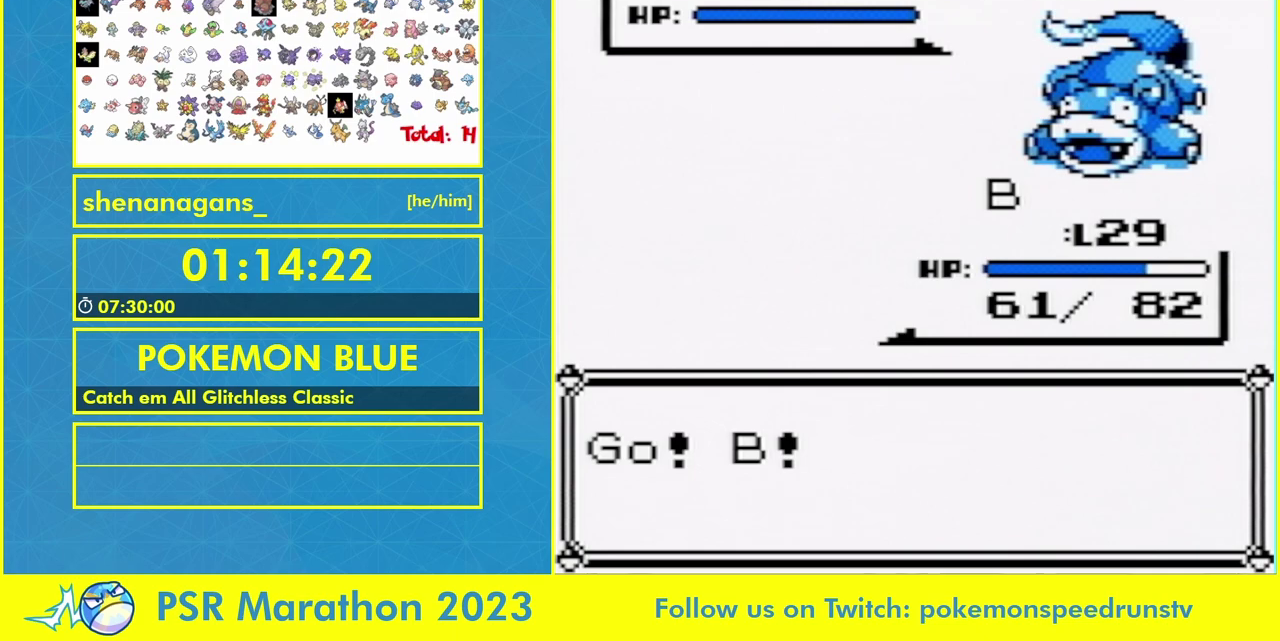
{"buttons": [], "events": []}
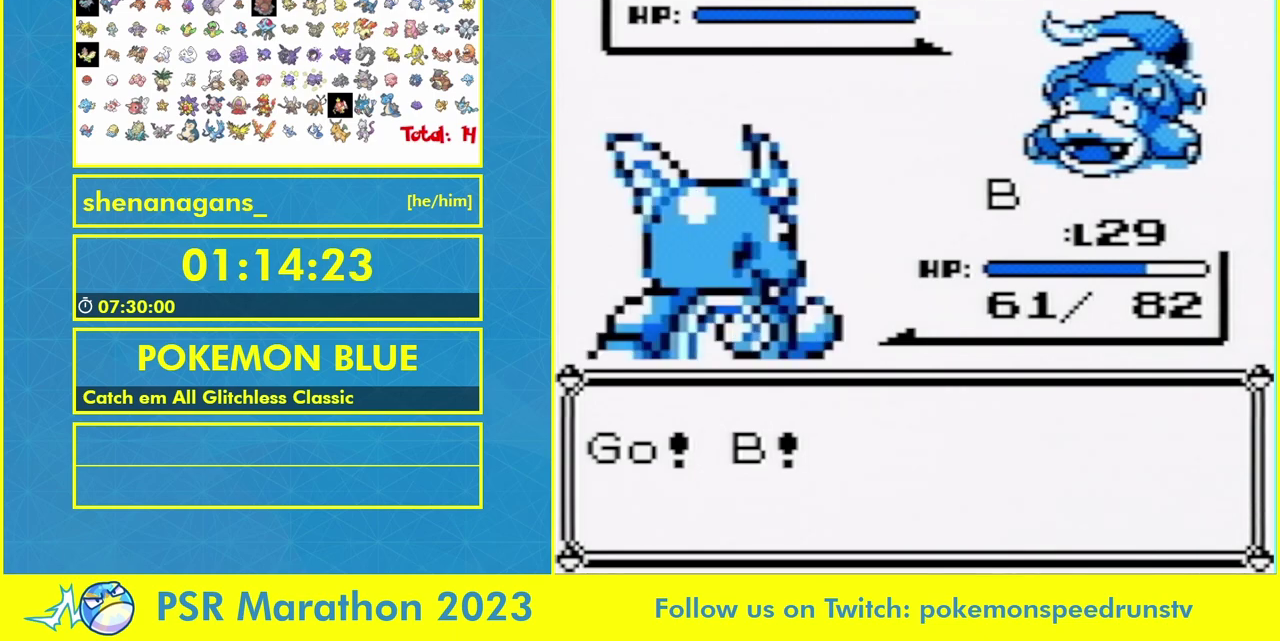
{"buttons": [], "events": []}
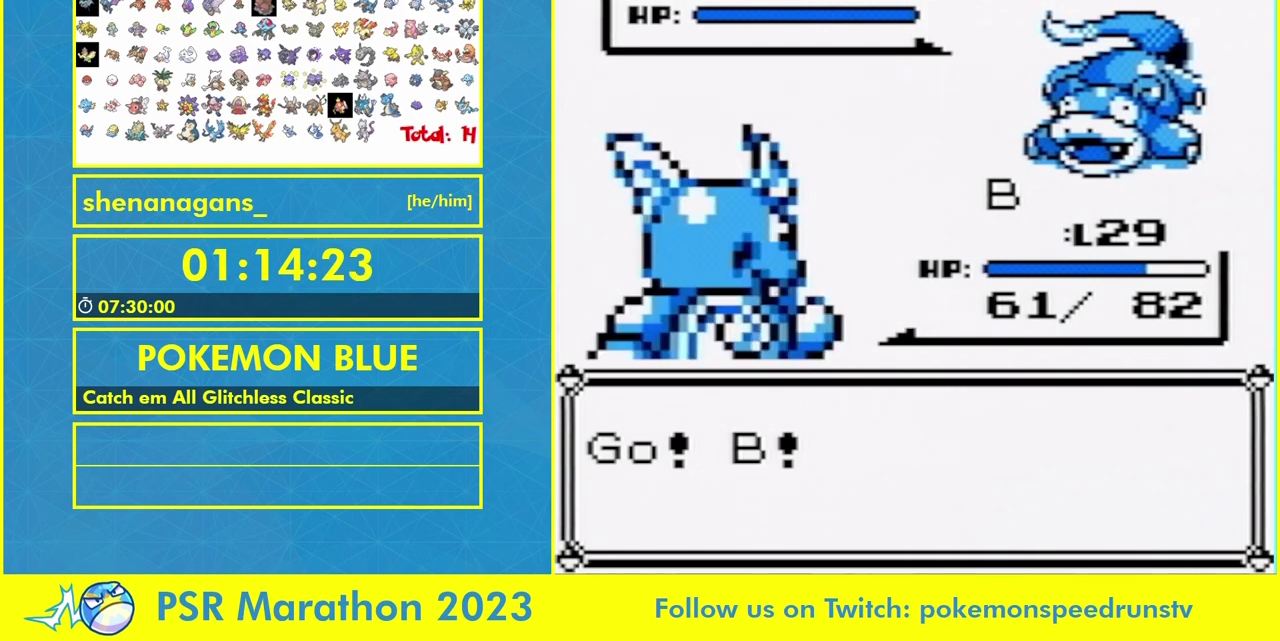
{"buttons": ["DPAD_DOWN"], "events": [[233, "A", "down"], [367, "A", "up"], [500, "DPAD_DOWN", "down"]]}
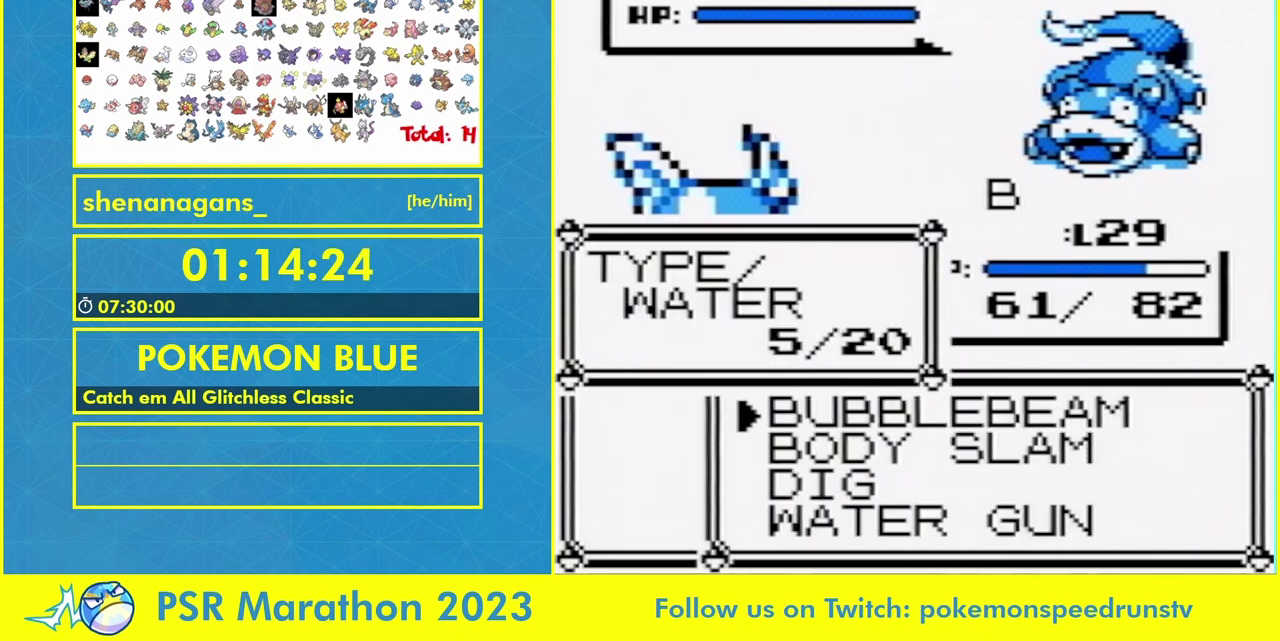
{"buttons": ["A"], "events": [[100, "DPAD_DOWN", "up"], [133, "A", "down"], [200, "A", "up"], [467, "A", "down"]]}
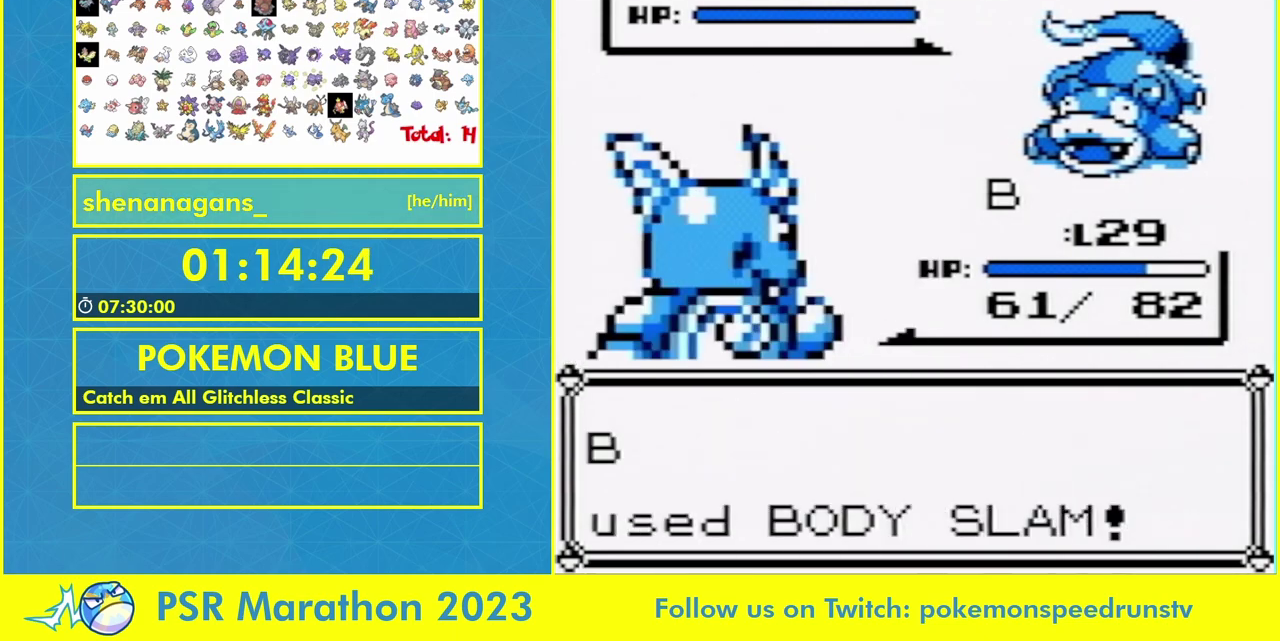
{"buttons": ["B"]}
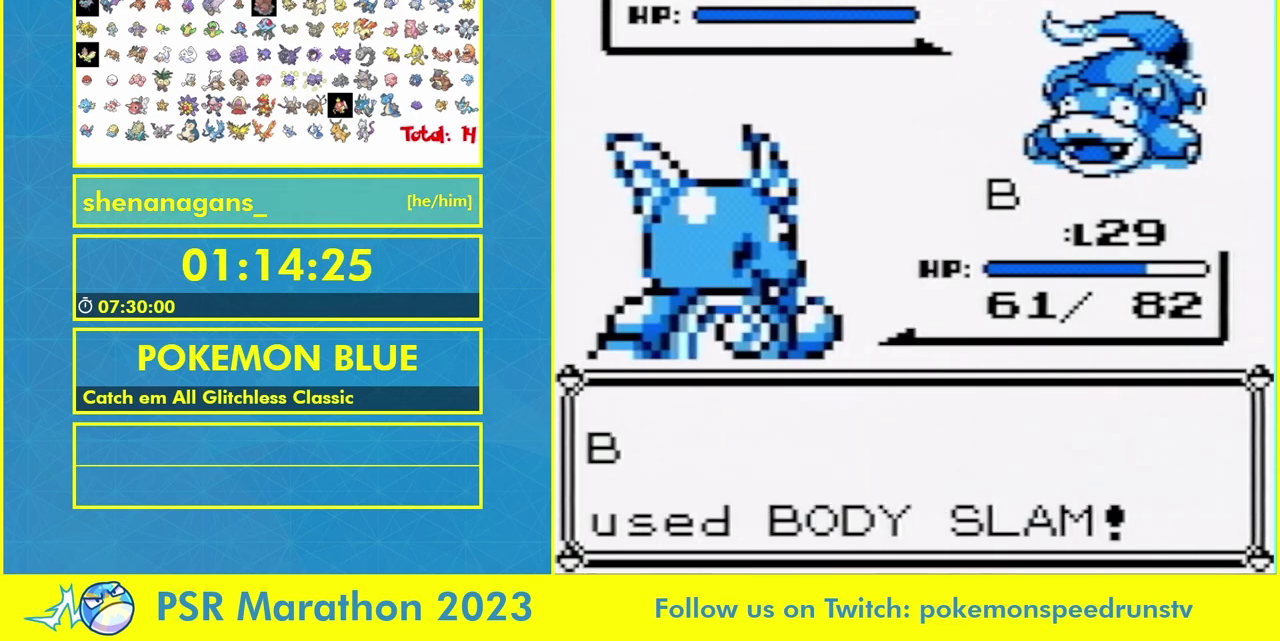
{"buttons": []}
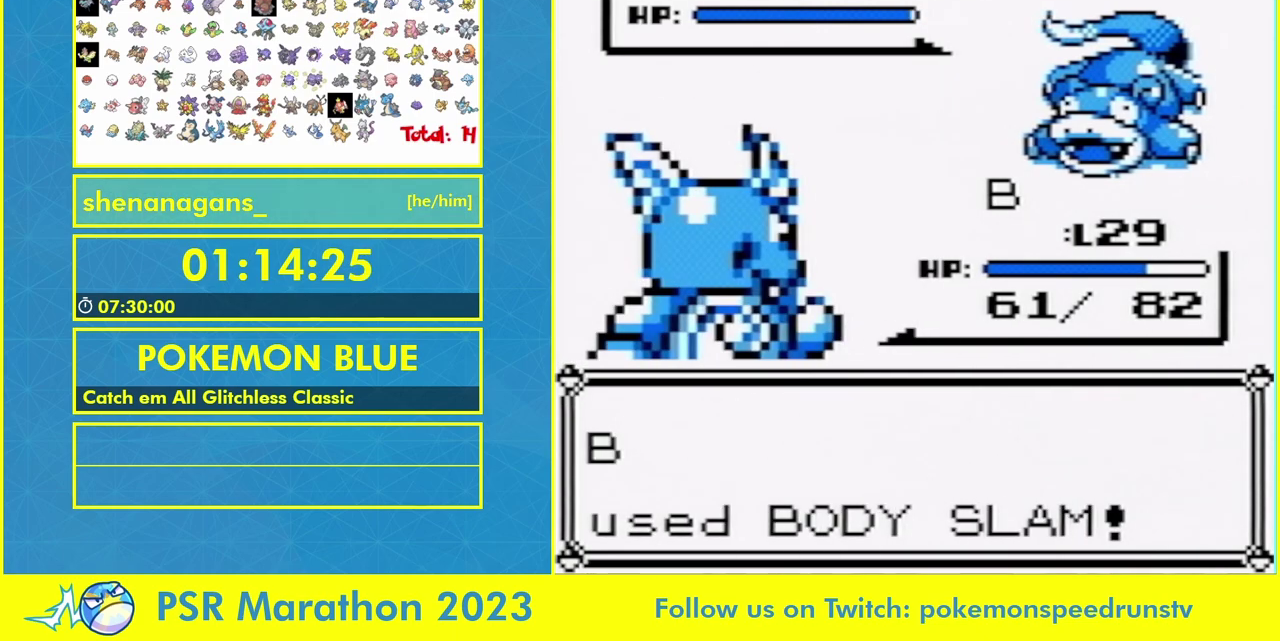
{"buttons": [], "events": []}
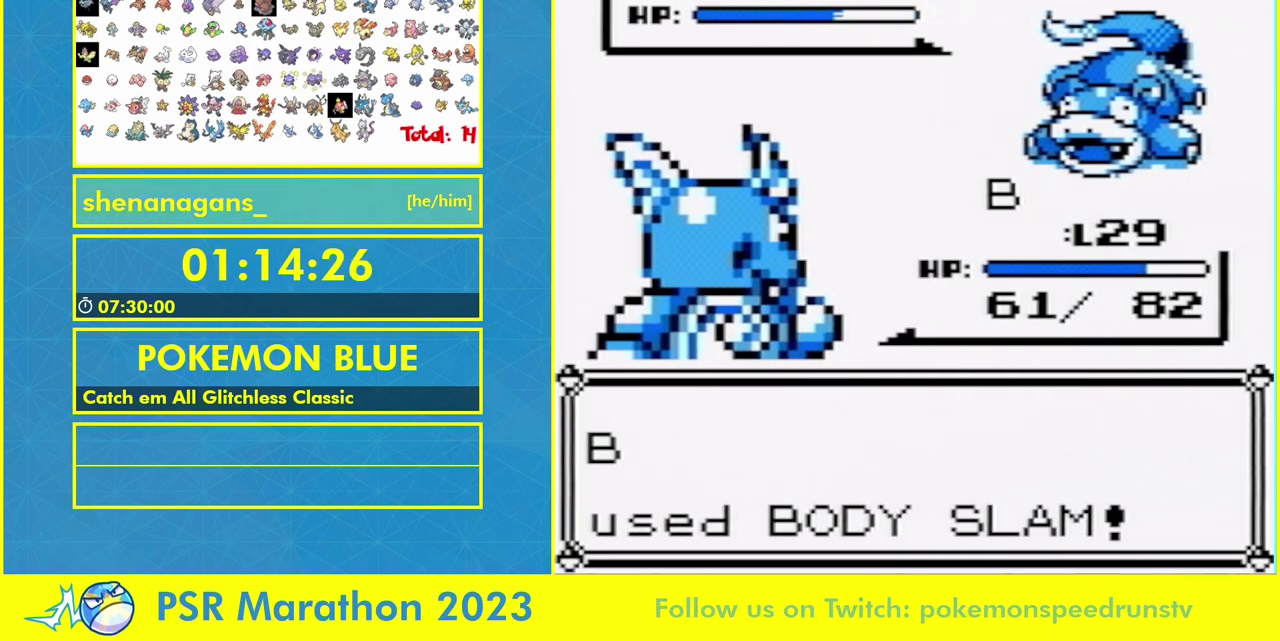
{"buttons": [], "events": []}
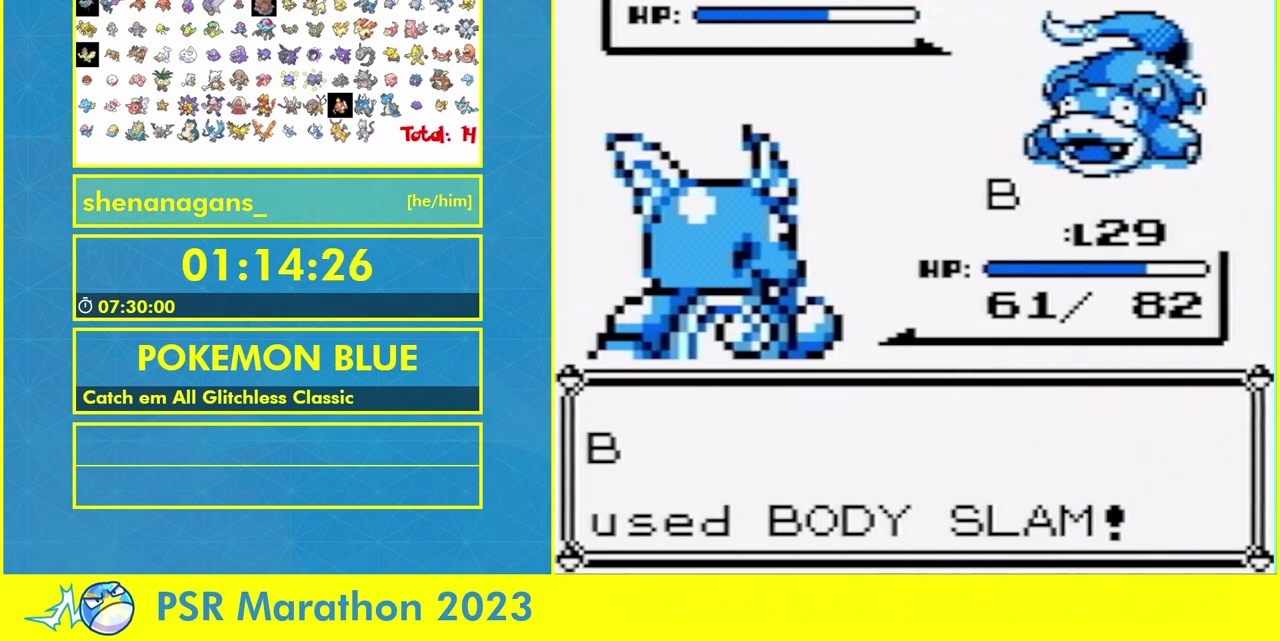
{"buttons": ["A"]}
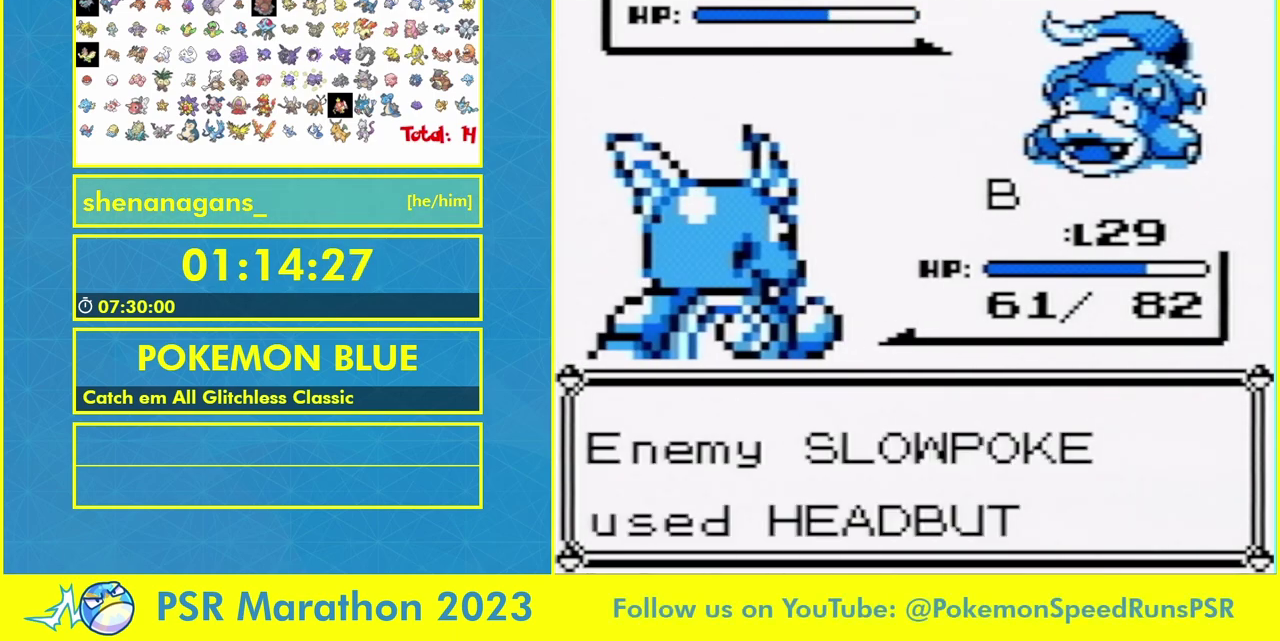
{"buttons": []}
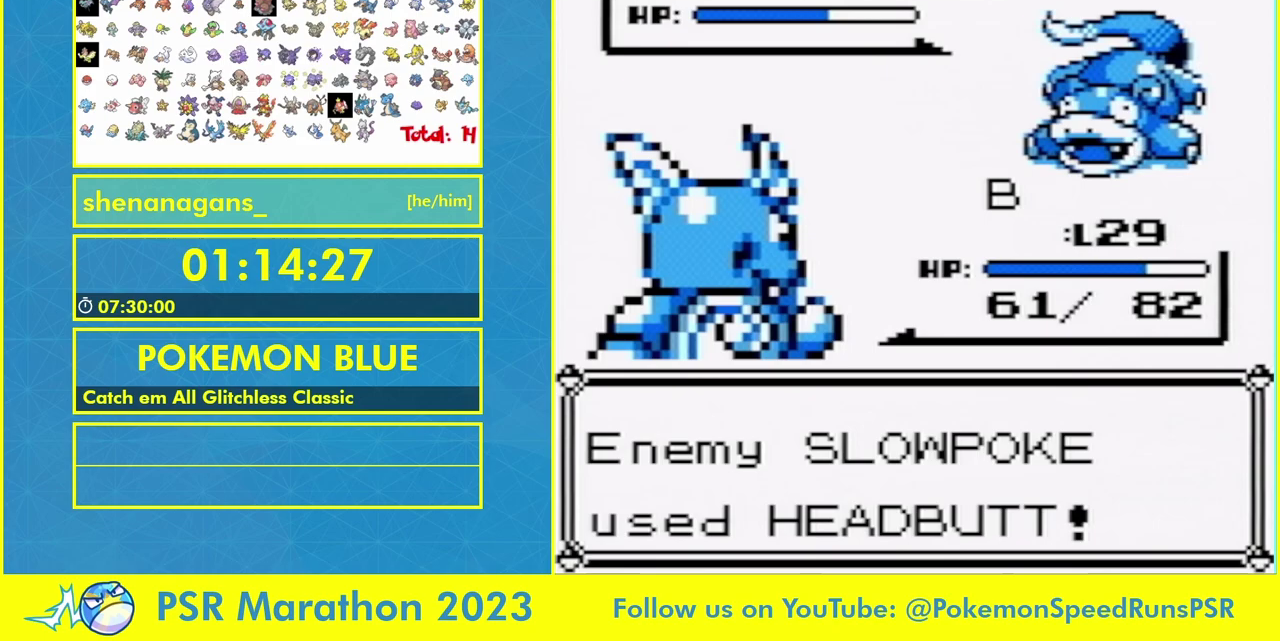
{"buttons": ["DPAD_UP"], "events": [[500, "DPAD_UP", "down"]]}
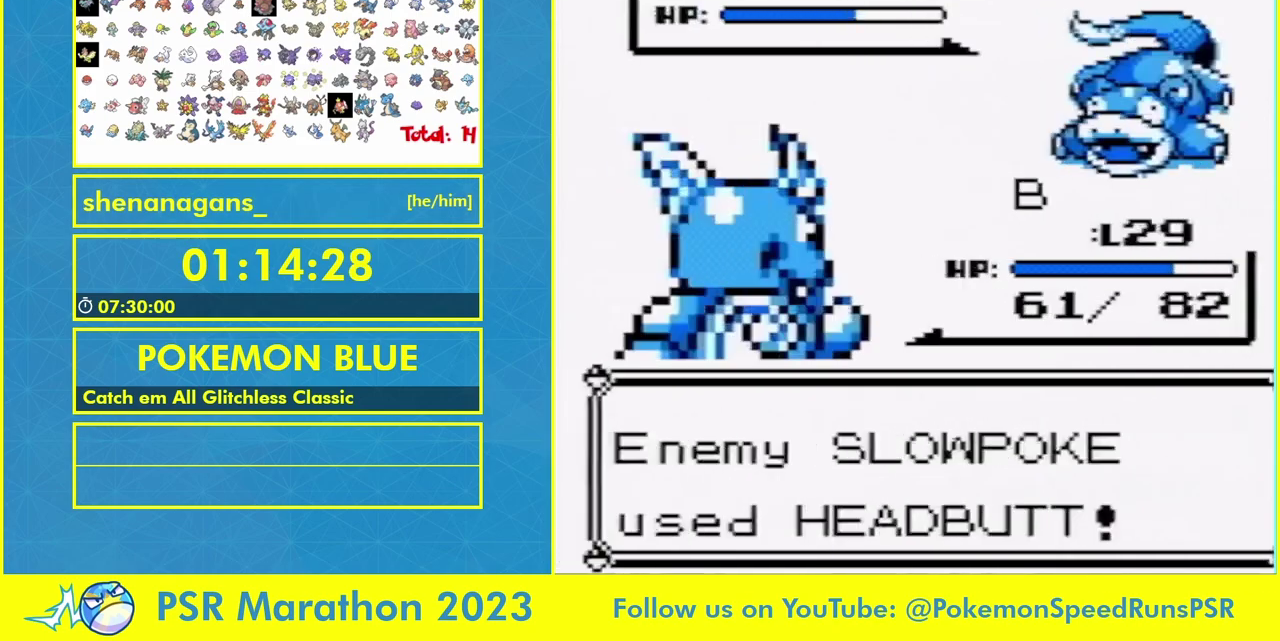
{"buttons": [], "events": [[67, "DPAD_UP", "up"]]}